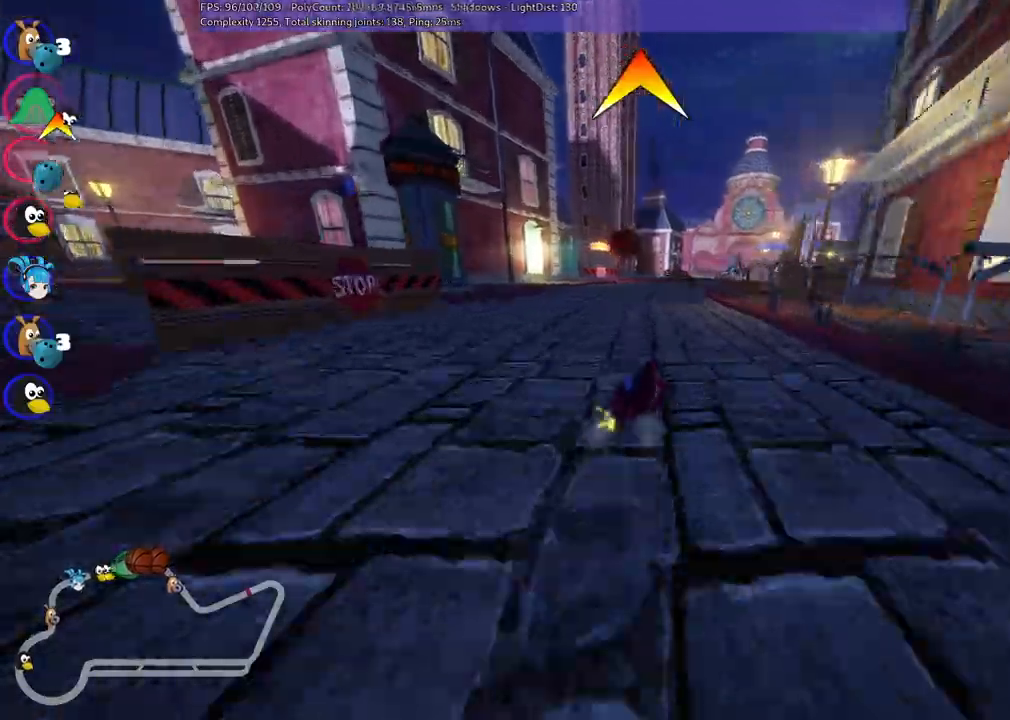
Gameplay with keyboard; each line is a JSON object with the keys held at the frame after it. "events" lists presses ("down") and releases ("up") of ".", "/", "alt_r", "b", "c", "comma", "ctrl_r", "d", "down", "f", "g", "h", "j", "k", "l", "left", "m", "n", "quote", "return", "right", "semicolon", "shift_r", "space", "super", "up" and "v" between this image and that frame as [ms after this image, input, new state], when the widget could be followed in between. No other keys are recorded. Mouse input is not recorded.
{"keys": ["left", "m", "up"], "events": [[167, "right", "up"]]}
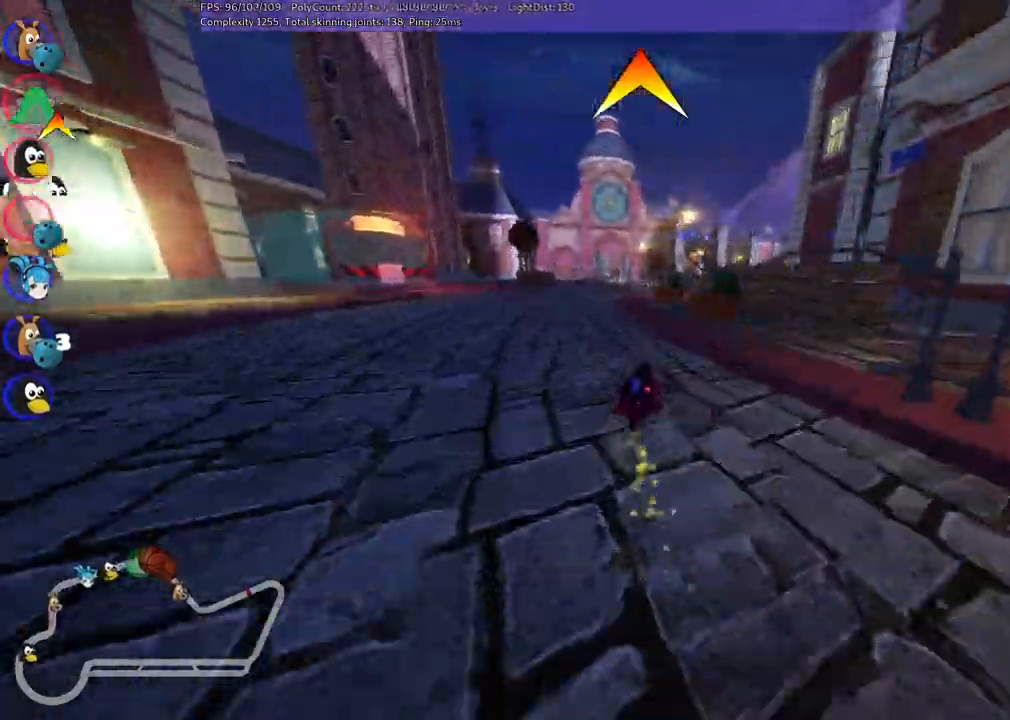
{"keys": ["left", "m", "right", "up"], "events": [[83, "right", "down"], [233, "right", "up"], [417, "right", "down"]]}
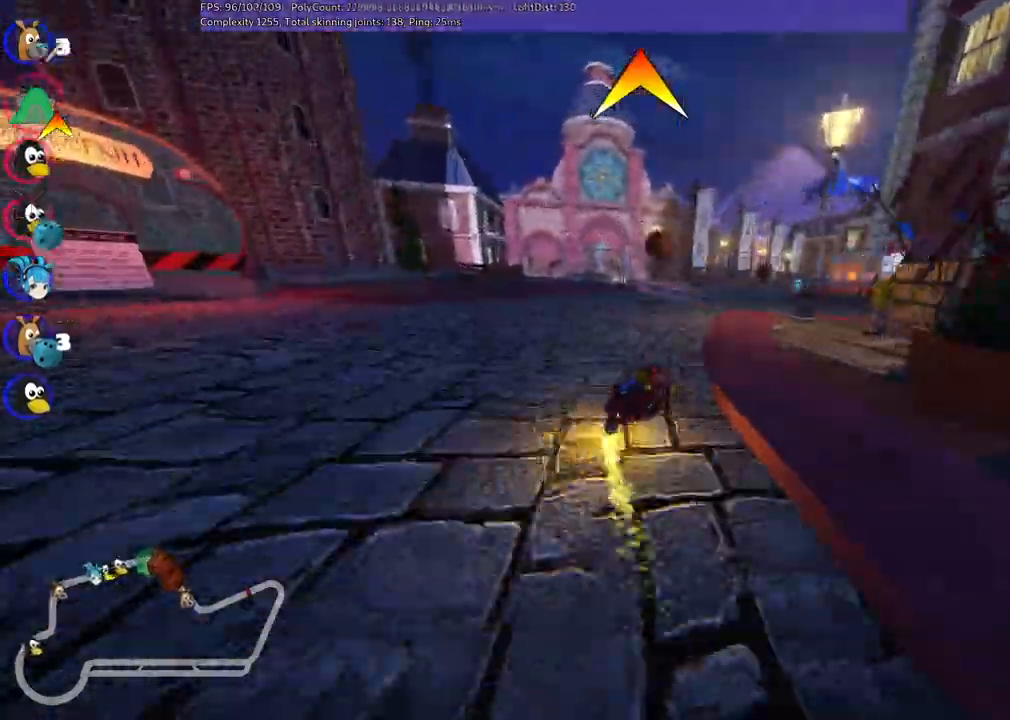
{"keys": ["left", "m", "right", "up"], "events": []}
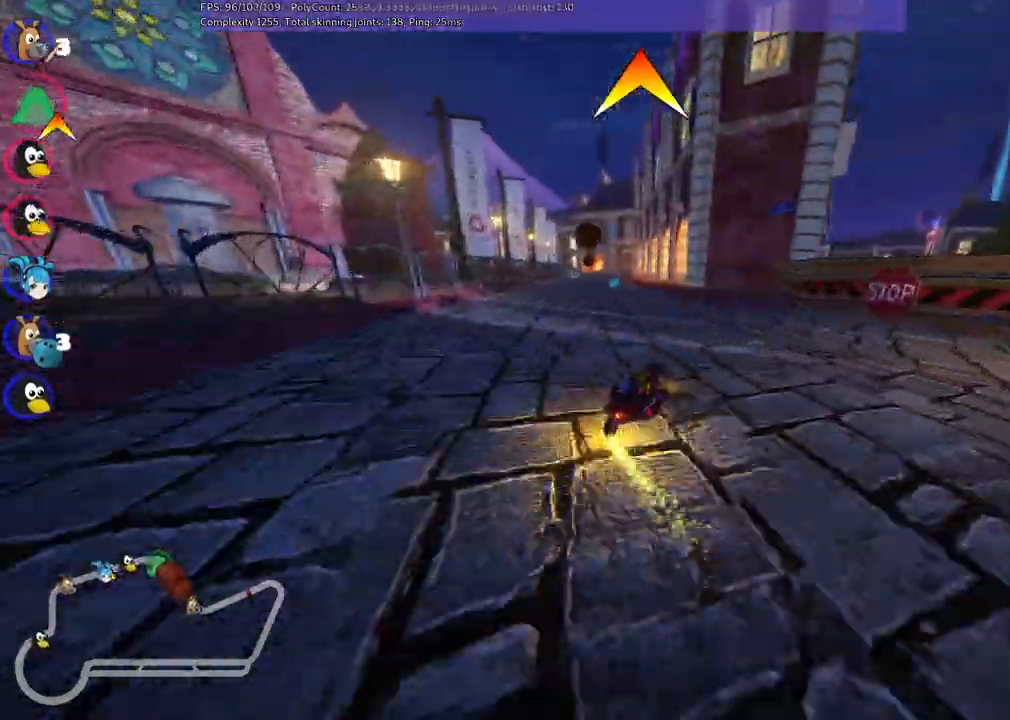
{"keys": ["left", "m", "up"], "events": [[133, "right", "up"]]}
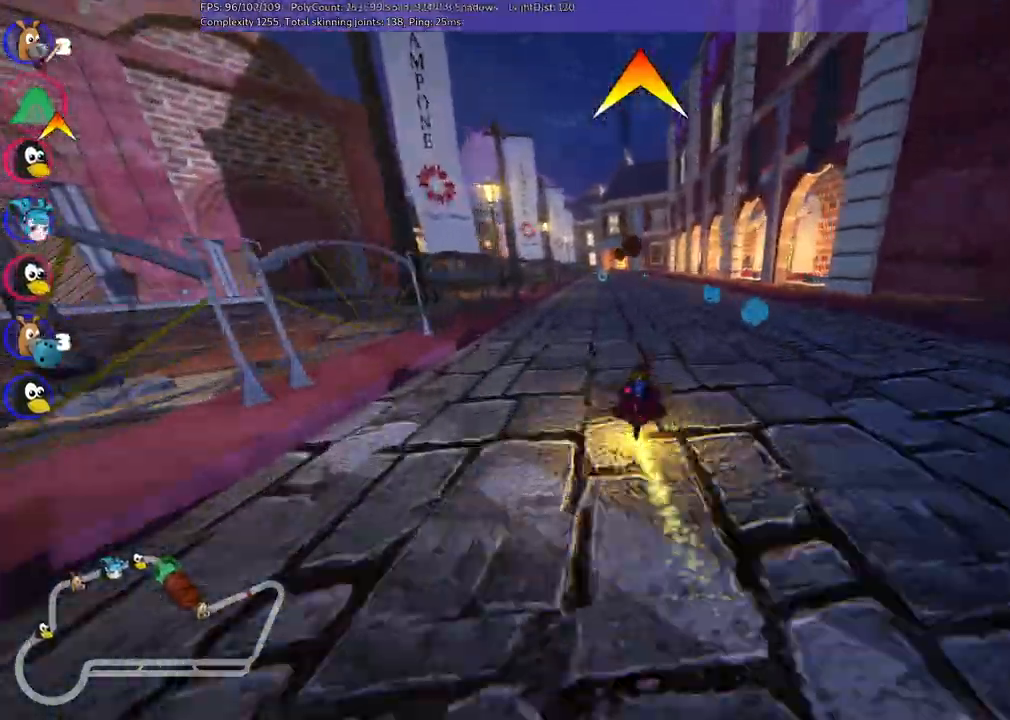
{"keys": ["up"], "events": [[283, "m", "up"], [383, "left", "up"]]}
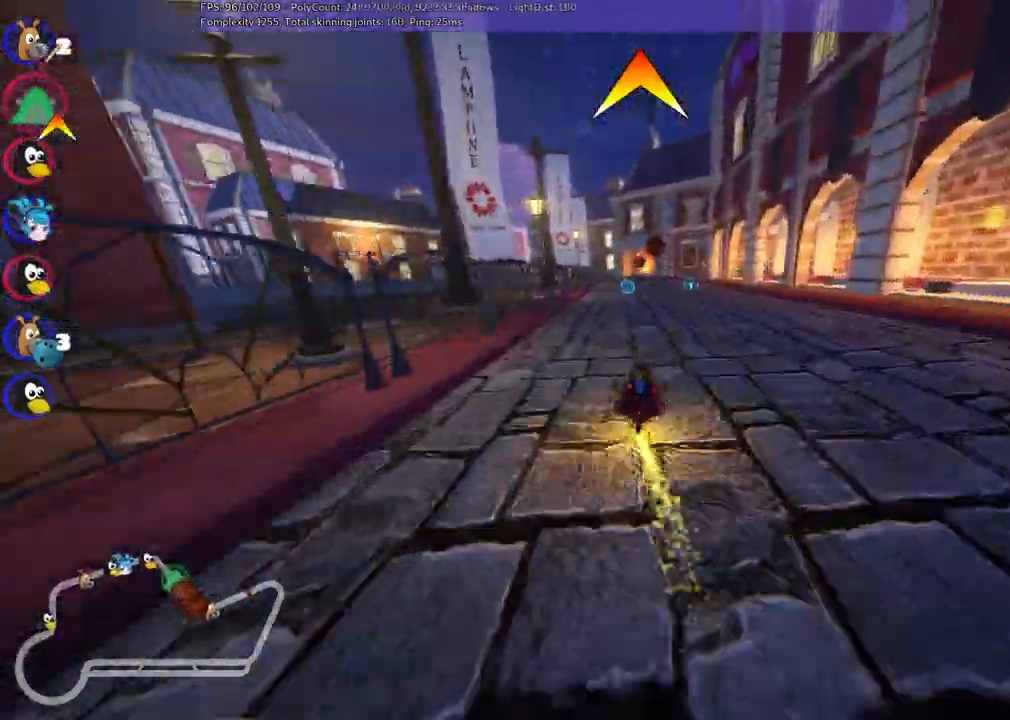
{"keys": ["right", "up"], "events": [[217, "left", "down"], [217, "space", "down"], [300, "left", "up"], [417, "right", "down"], [417, "space", "up"]]}
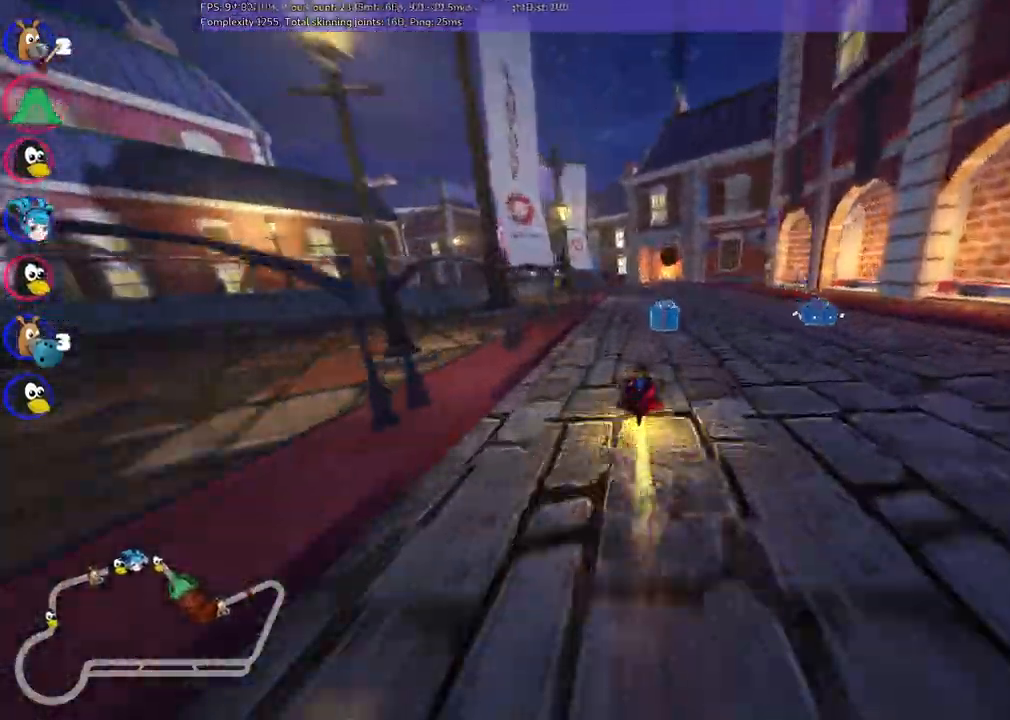
{"keys": ["left", "m", "right", "up"], "events": [[100, "right", "up"], [150, "left", "down"], [183, "m", "down"], [233, "right", "down"]]}
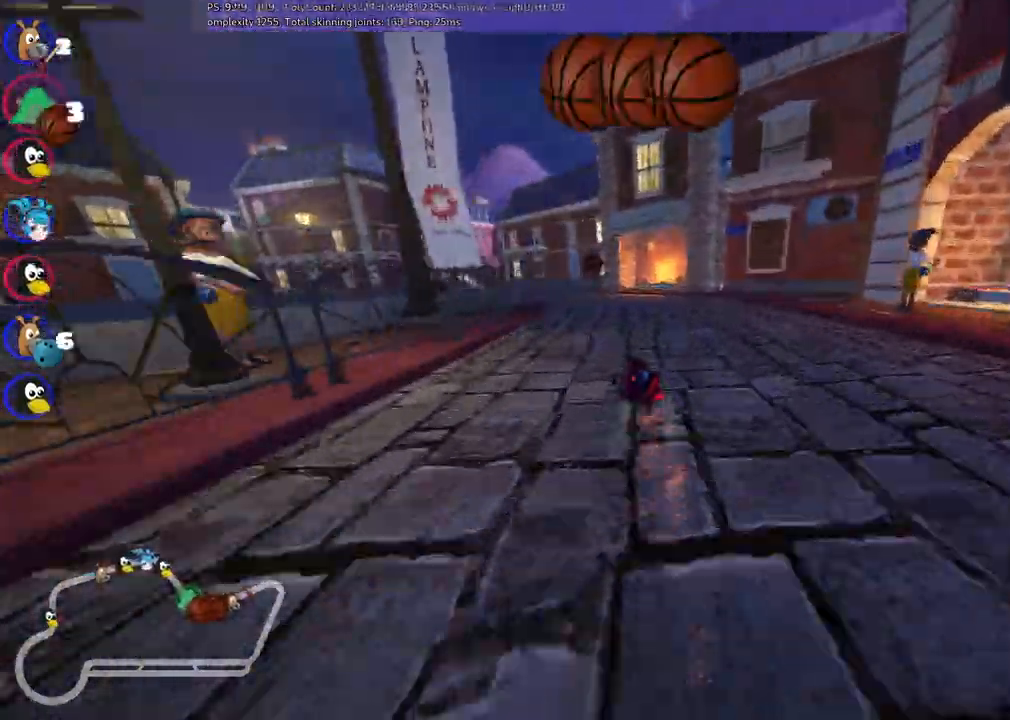
{"keys": ["left", "up"], "events": [[133, "left", "up"], [233, "left", "down"], [367, "right", "up"], [417, "m", "up"]]}
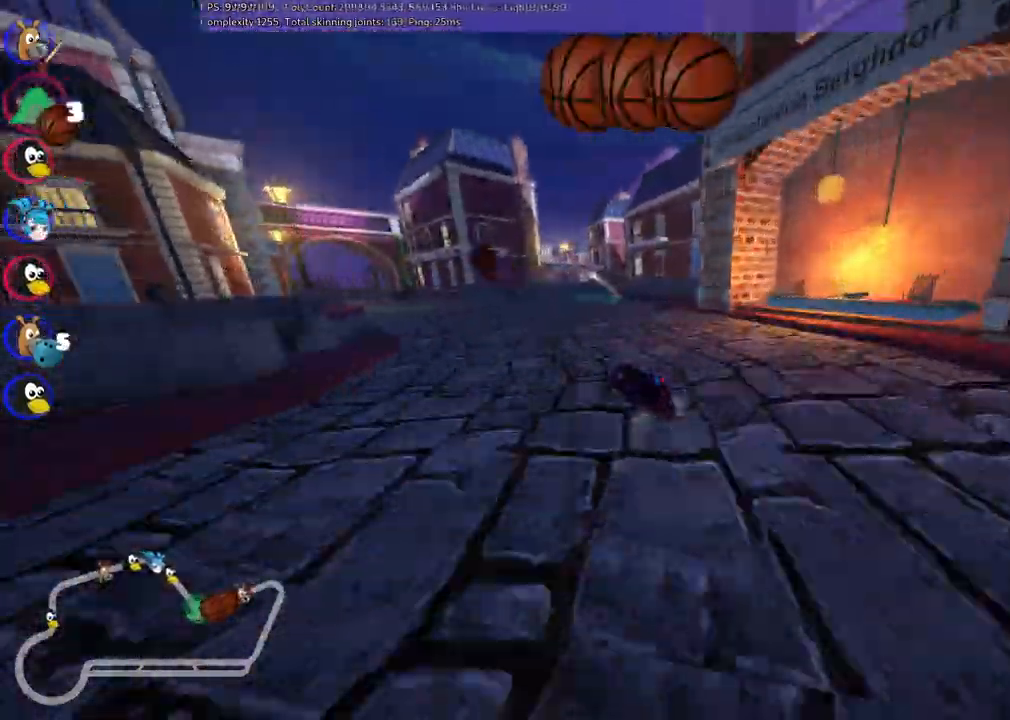
{"keys": ["up"]}
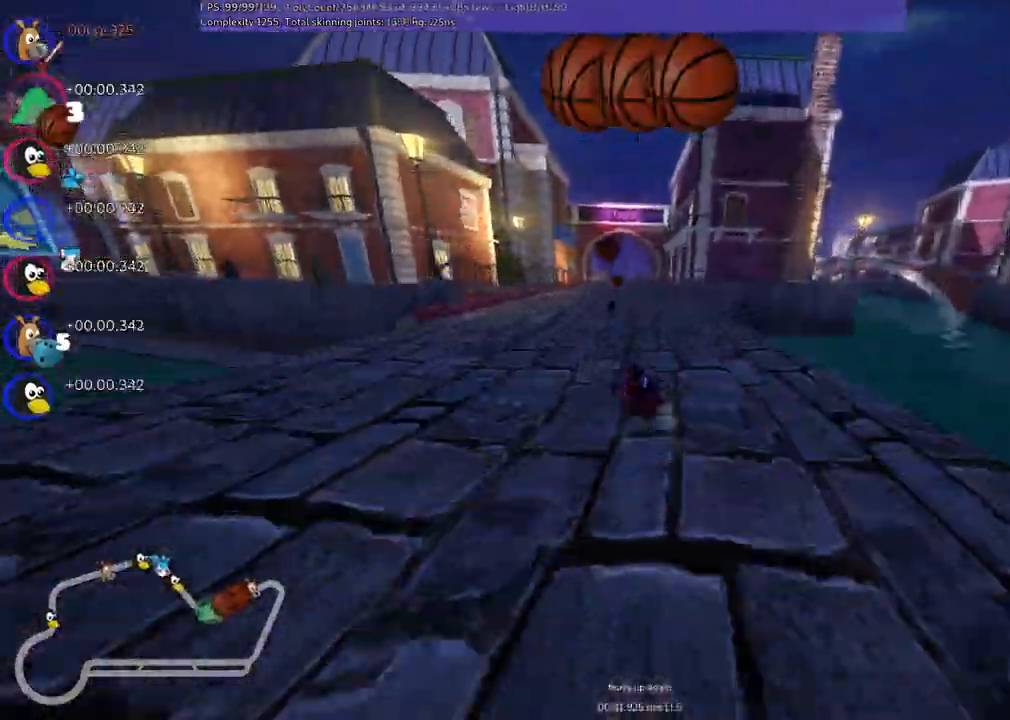
{"keys": ["right", "up"]}
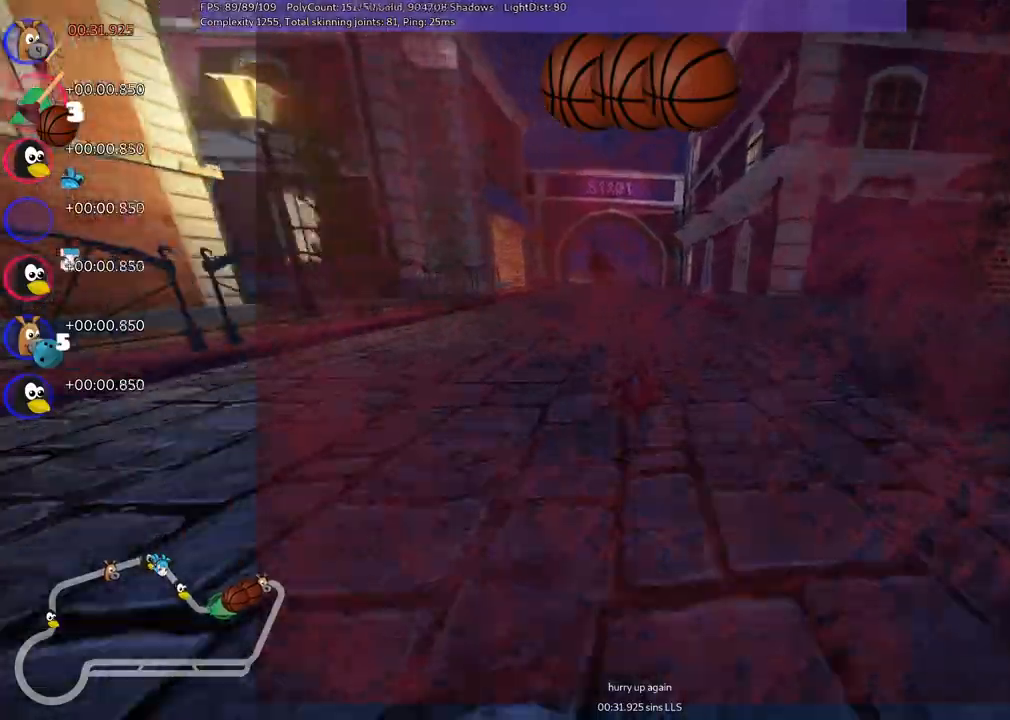
{"keys": ["up"], "events": [[50, "right", "up"], [183, "left", "down"], [483, "left", "up"]]}
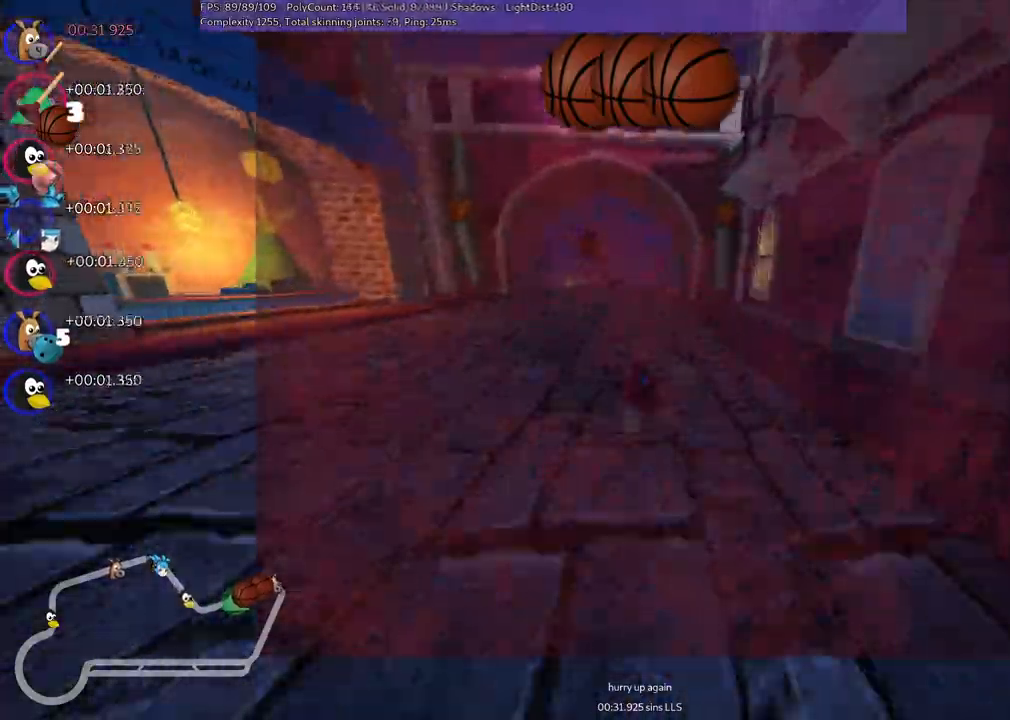
{"keys": ["left", "m", "up"], "events": [[33, "m", "down"], [33, "right", "down"], [67, "left", "down"], [167, "right", "up"]]}
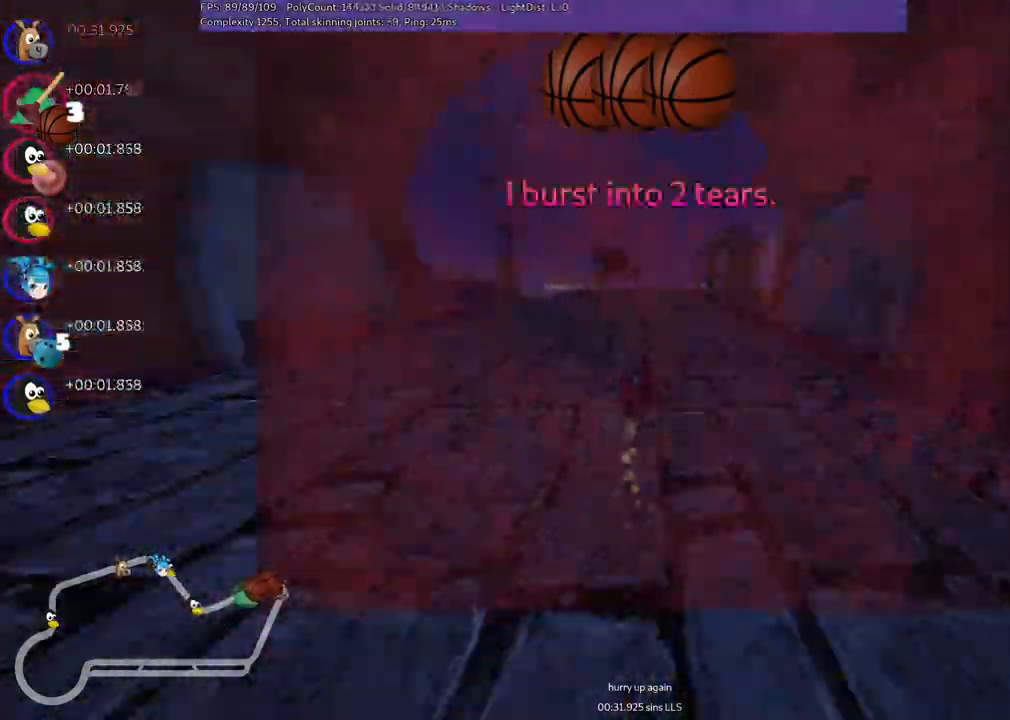
{"keys": ["left", "m", "up"], "events": []}
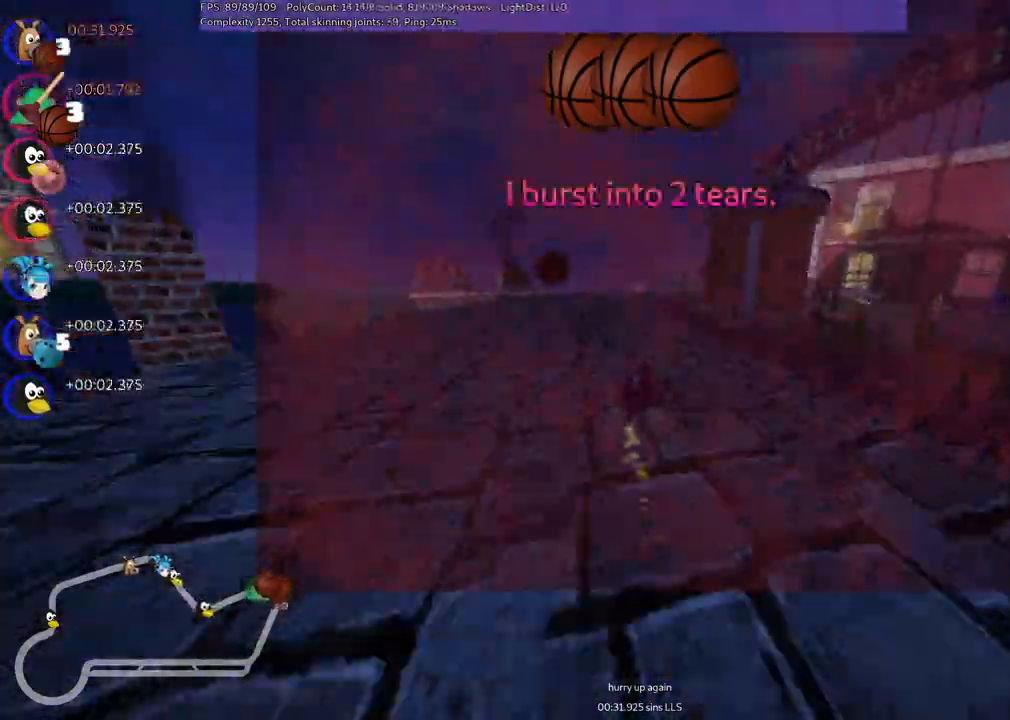
{"keys": ["down", "right"], "events": [[250, "left", "up"], [250, "right", "down"], [300, "up", "up"], [400, "m", "up"], [433, "down", "down"]]}
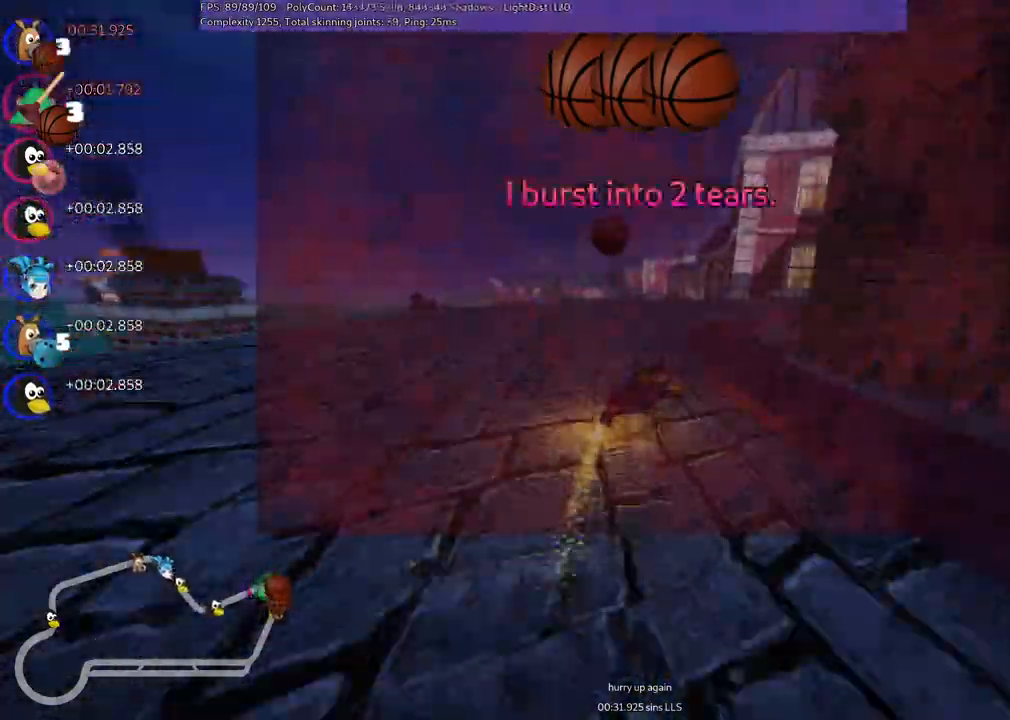
{"keys": ["right", "up"], "events": [[217, "down", "up"], [317, "up", "down"]]}
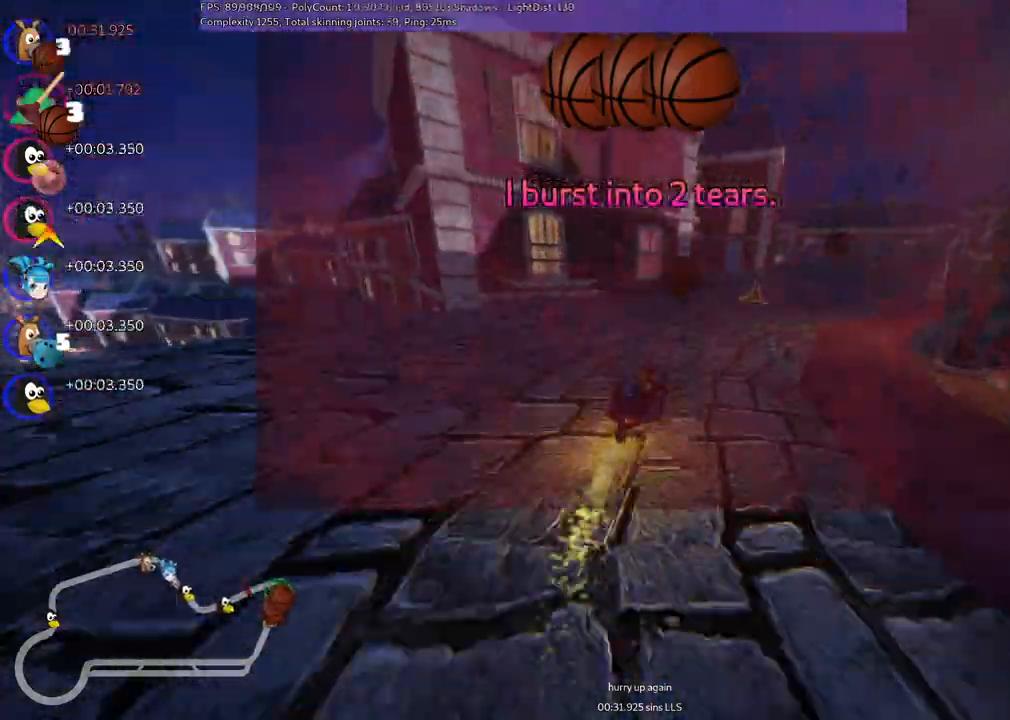
{"keys": ["up"], "events": [[433, "right", "up"]]}
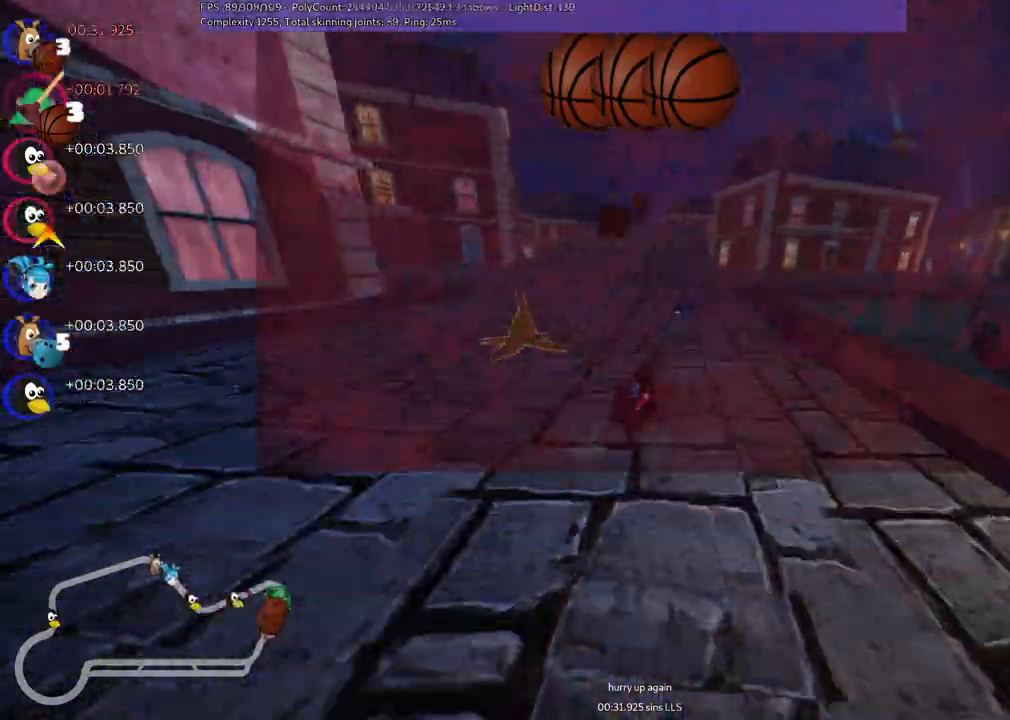
{"keys": ["space", "up"], "events": [[33, "right", "down"], [67, "right", "up"], [217, "left", "down"], [317, "n", "down"], [417, "left", "up"], [417, "n", "up"], [450, "space", "down"]]}
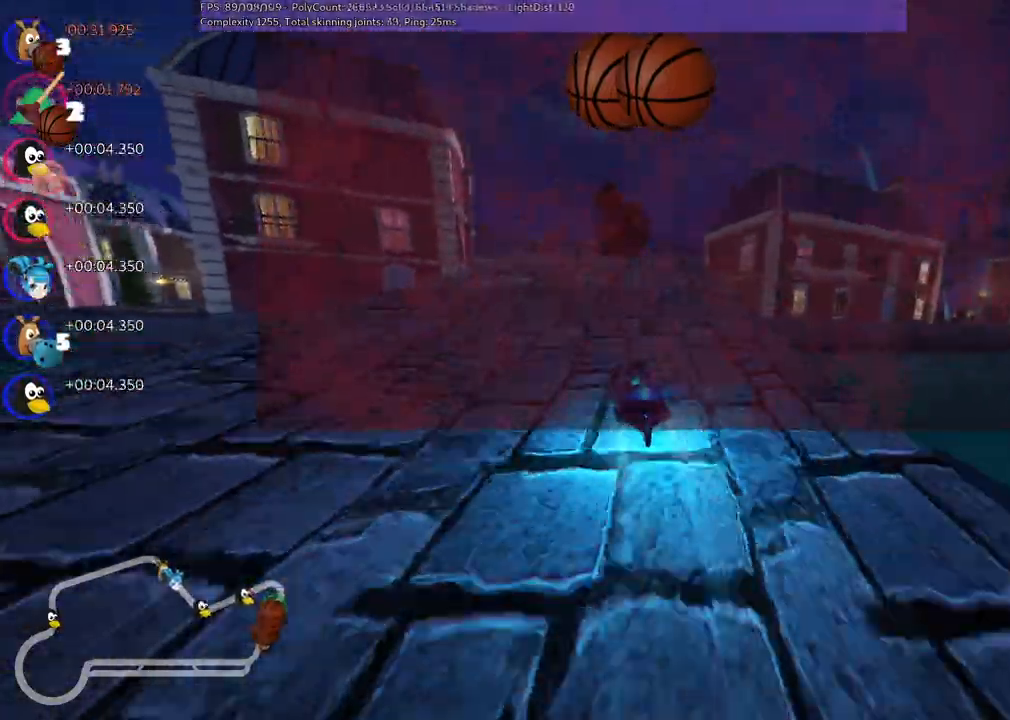
{"keys": ["left", "m", "right", "up"], "events": [[50, "space", "up"], [200, "left", "down"], [333, "left", "up"], [367, "m", "down"], [367, "right", "down"], [467, "left", "down"]]}
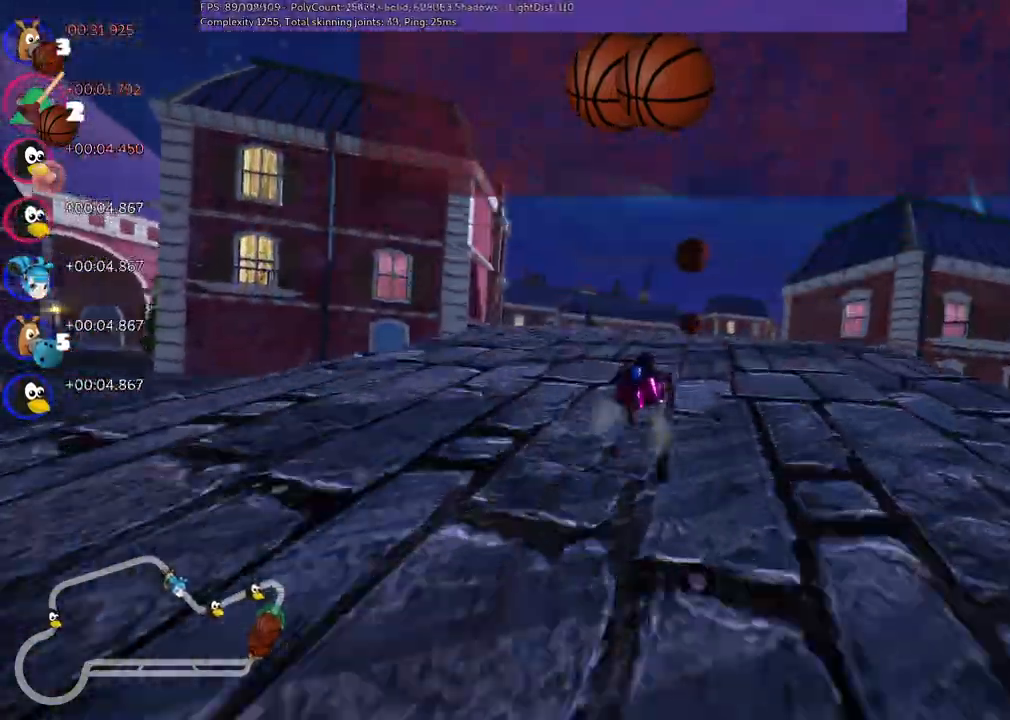
{"keys": ["left", "m", "up"], "events": [[117, "right", "up"]]}
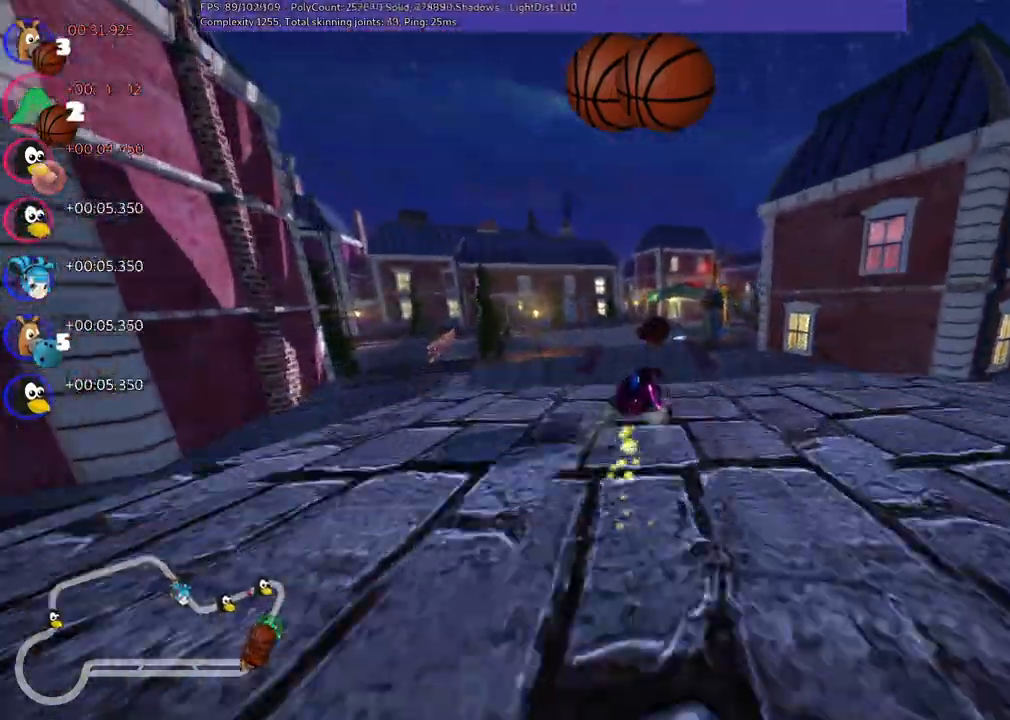
{"keys": ["left", "m", "up"], "events": []}
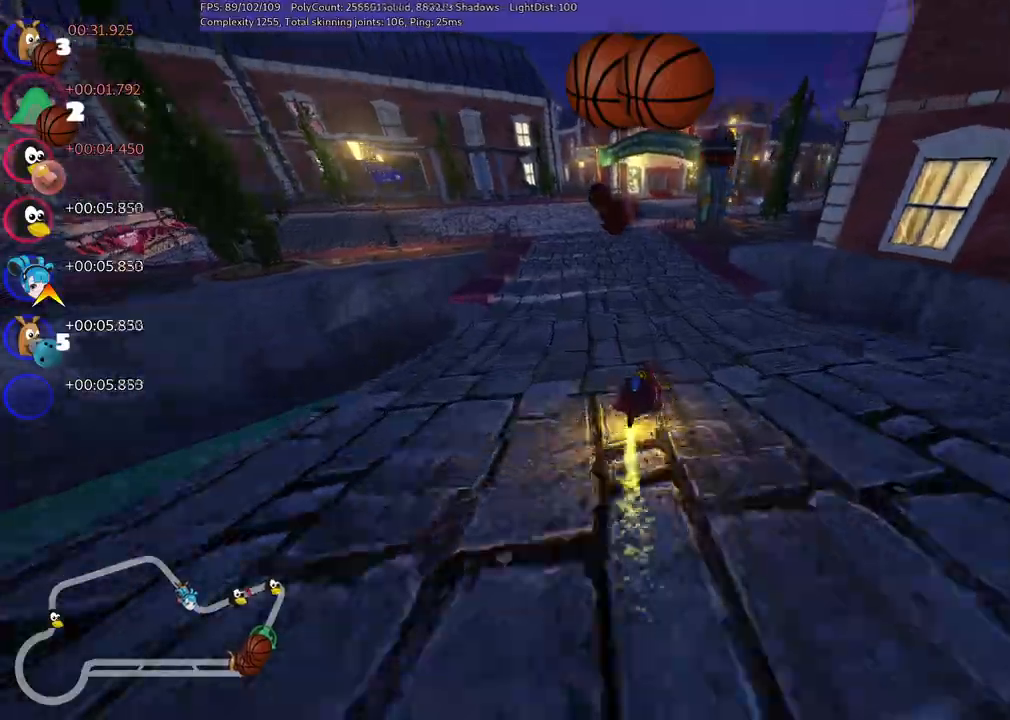
{"keys": ["left", "m", "up"], "events": []}
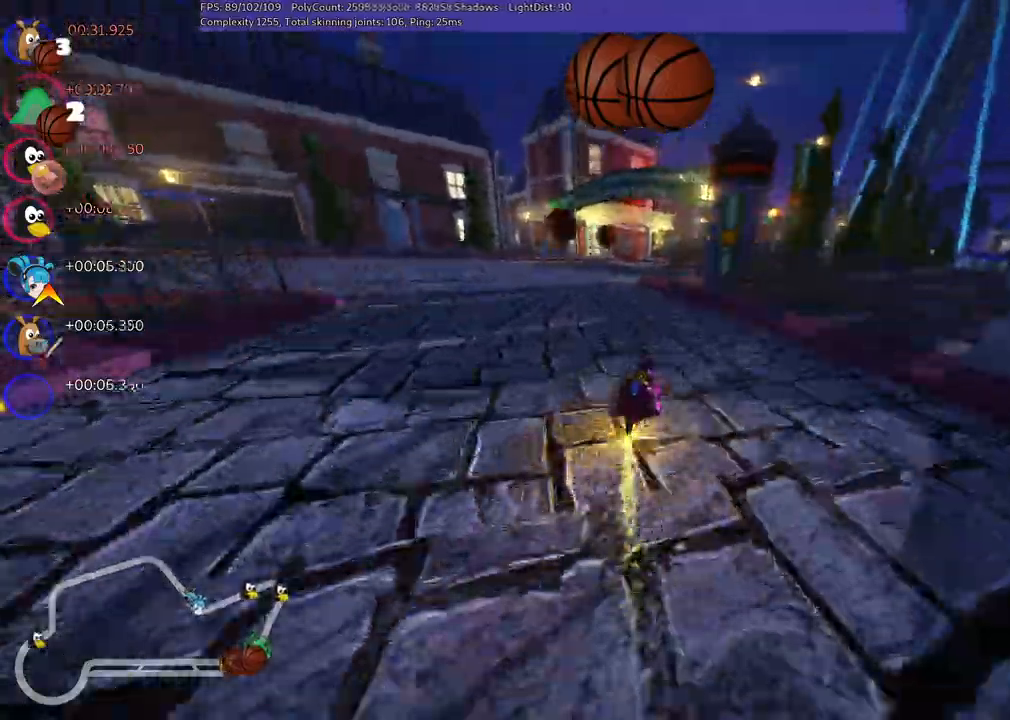
{"keys": ["right", "up"], "events": [[17, "m", "up"], [67, "left", "up"], [267, "right", "down"]]}
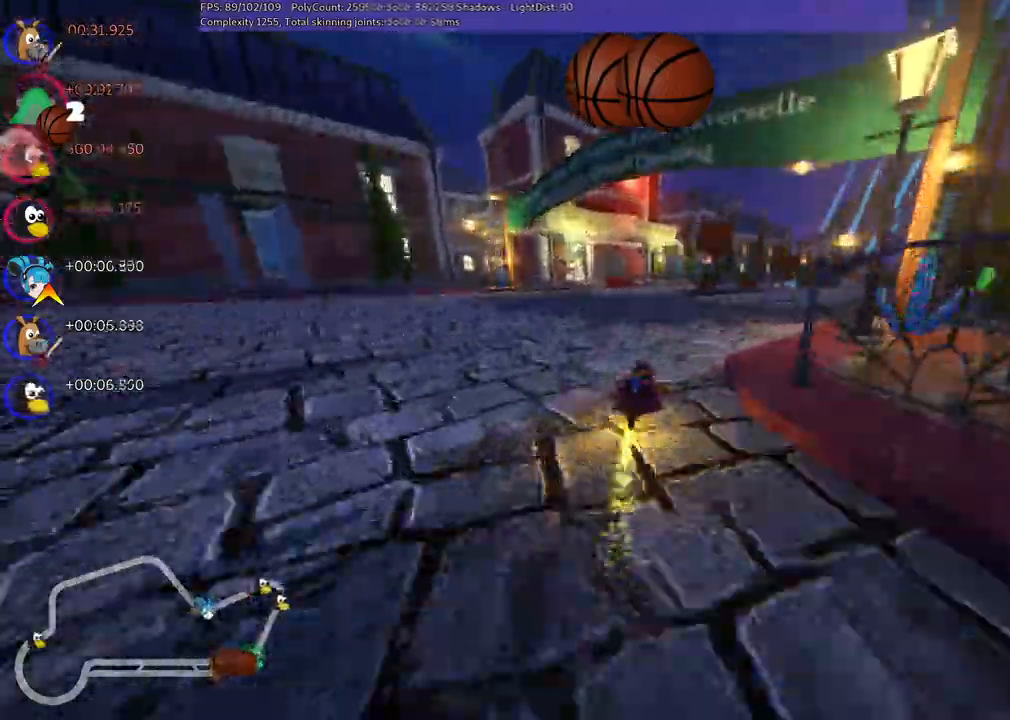
{"keys": ["space", "up"], "events": [[283, "right", "up"], [333, "space", "down"]]}
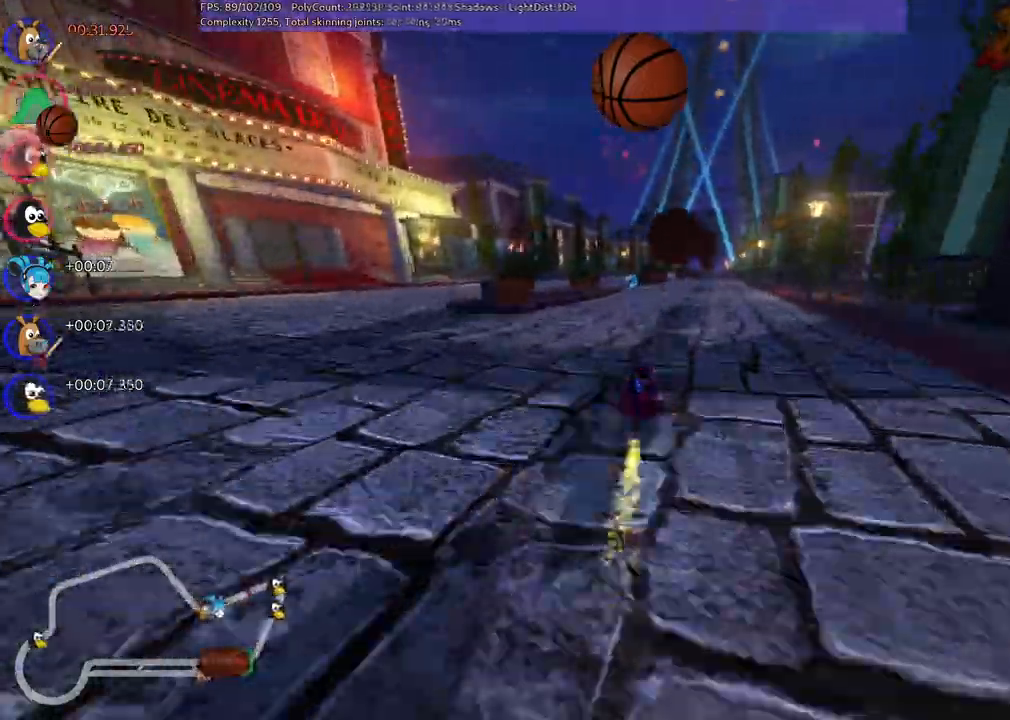
{"keys": ["up"], "events": [[67, "space", "up"], [217, "left", "down"], [350, "left", "up"]]}
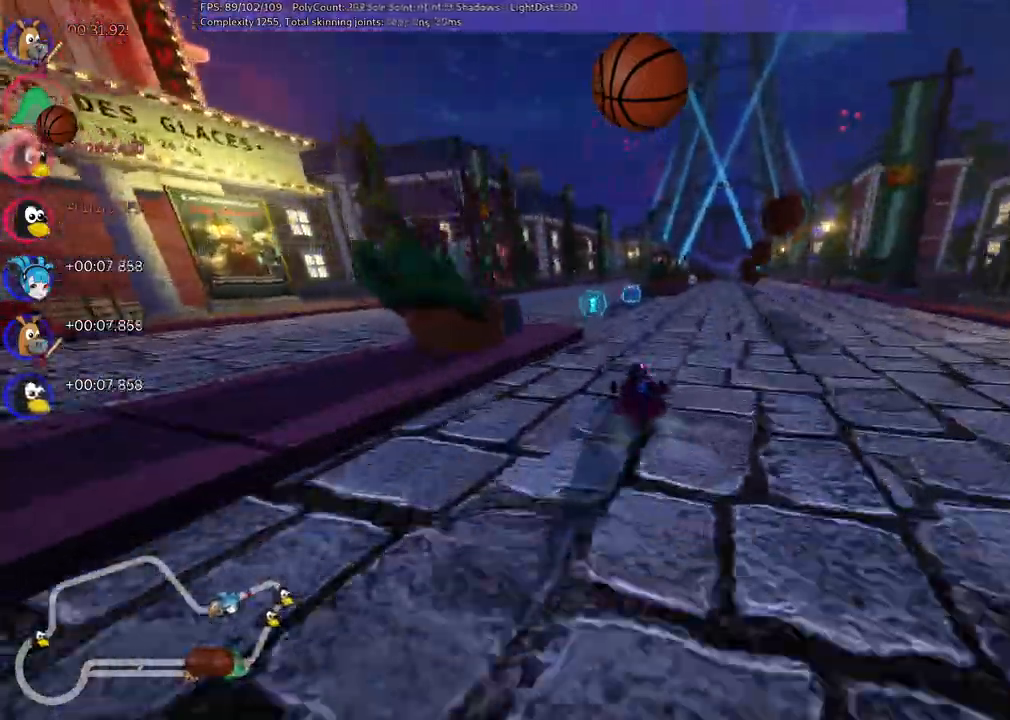
{"keys": ["m", "right", "space", "up"]}
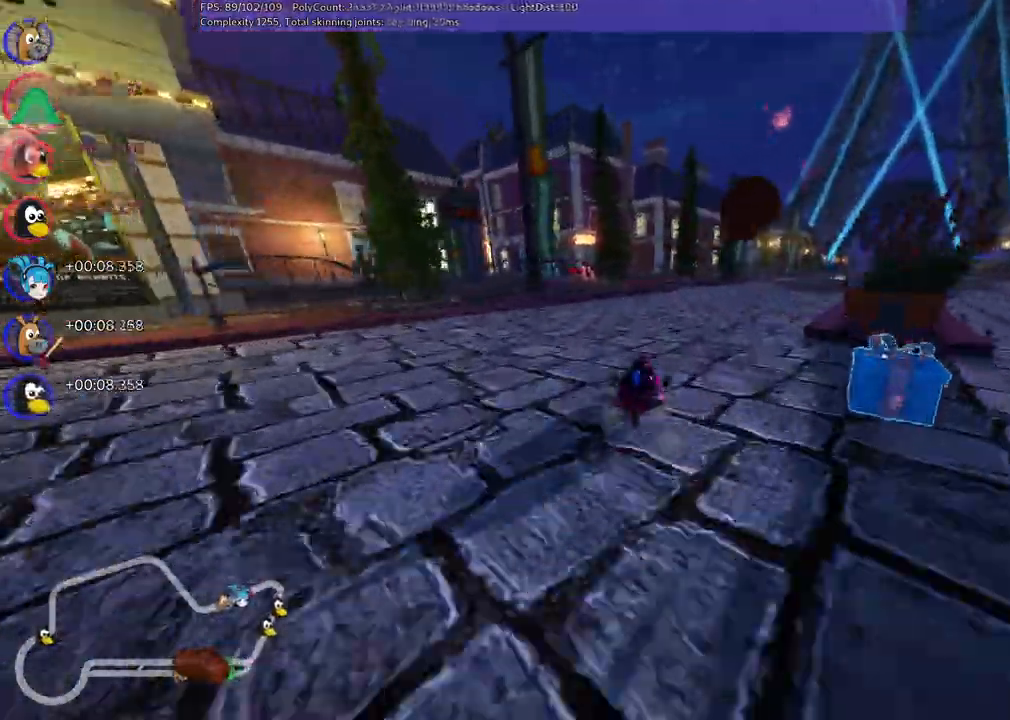
{"keys": ["left", "m", "up"], "events": [[17, "space", "up"], [383, "left", "down"], [433, "right", "up"]]}
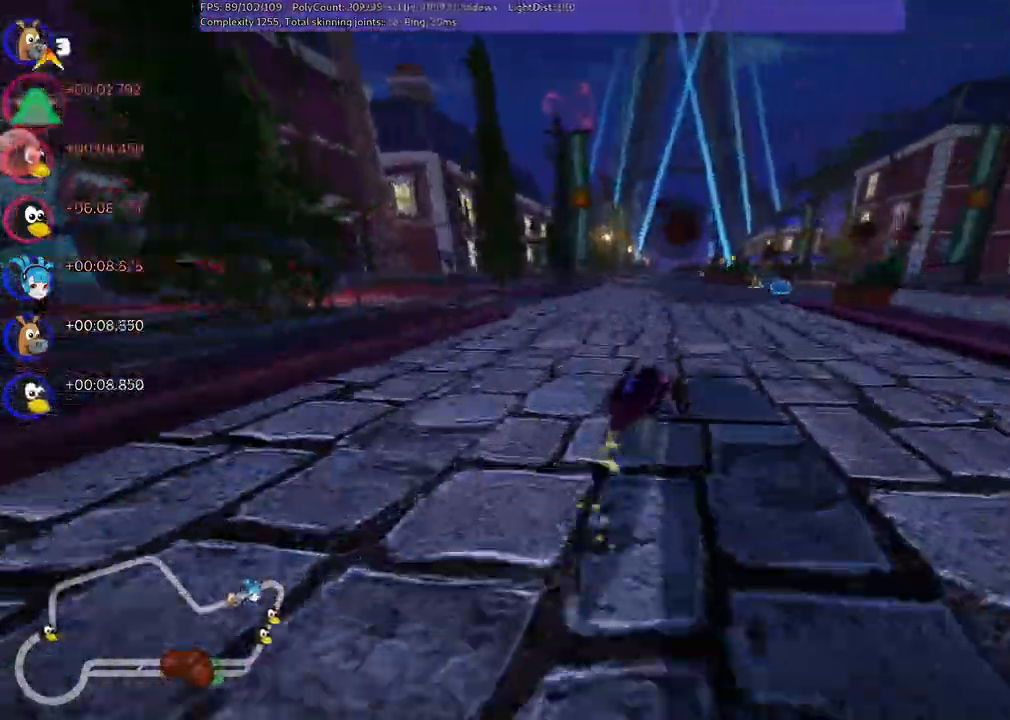
{"keys": ["left", "m", "up"], "events": [[117, "right", "down"], [317, "right", "up"]]}